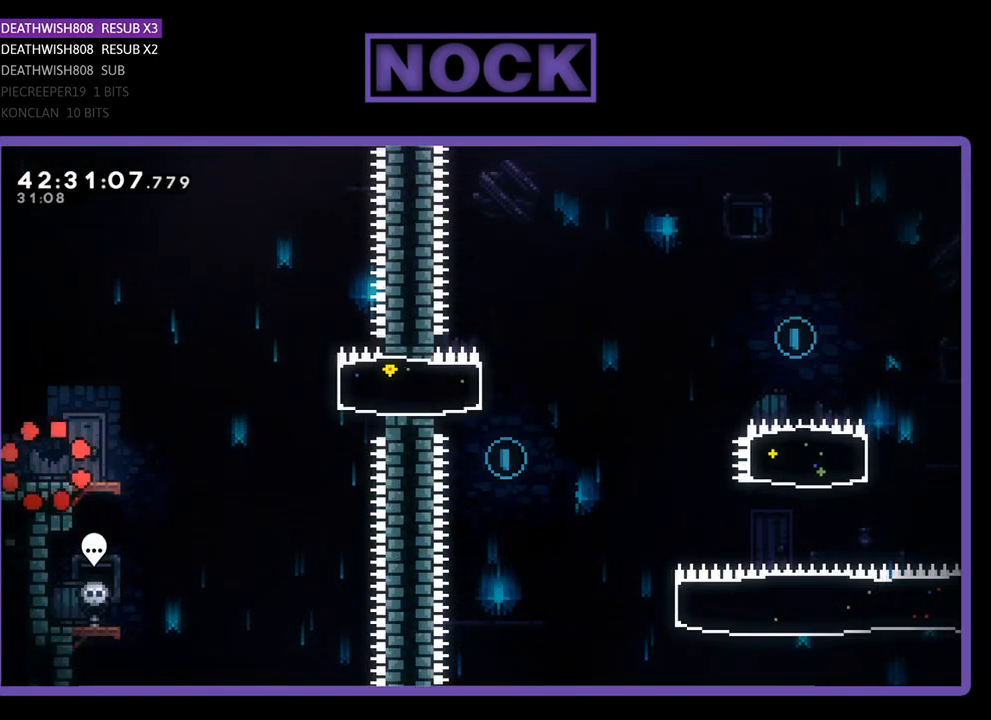
Gameplay with a controller (PlayStation layout); each line is a JSON object with the inputs held at the frame after it. "events" lists button and stick changes between this image and that frame as [ms after this image, input, new state], when the widget could be followed in between. Not read: right_stick.
{"buttons": ["R2", "DPAD_RIGHT"], "left_stick": "center", "events": []}
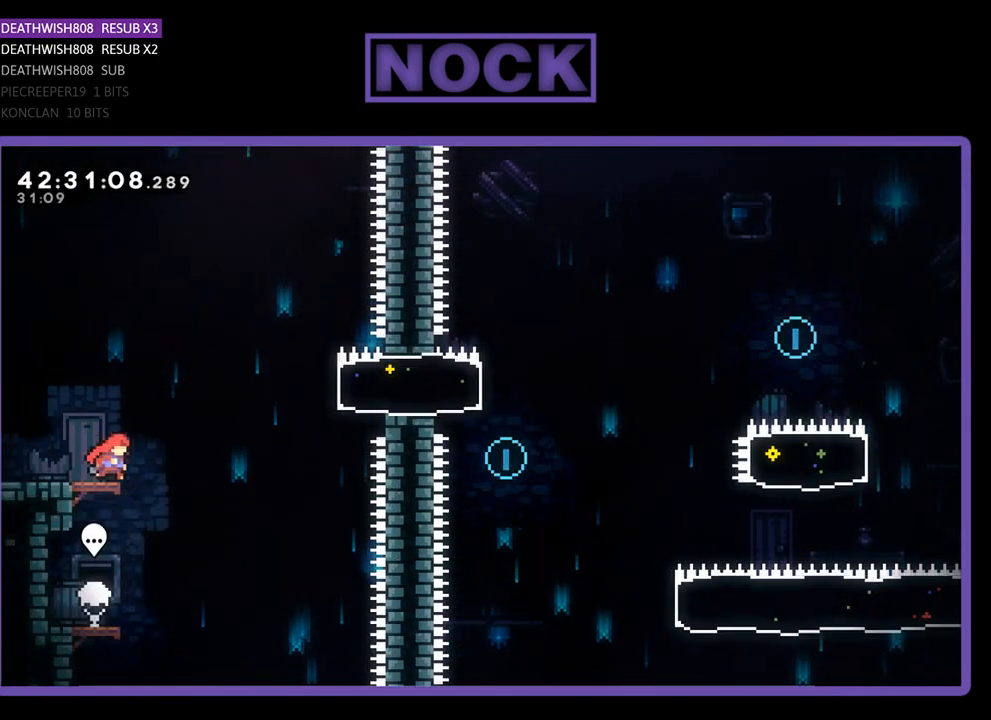
{"buttons": ["CIRCLE", "R2", "DPAD_RIGHT"], "left_stick": "center", "events": [[133, "CROSS", "down"], [367, "CROSS", "up"], [433, "CIRCLE", "down"]]}
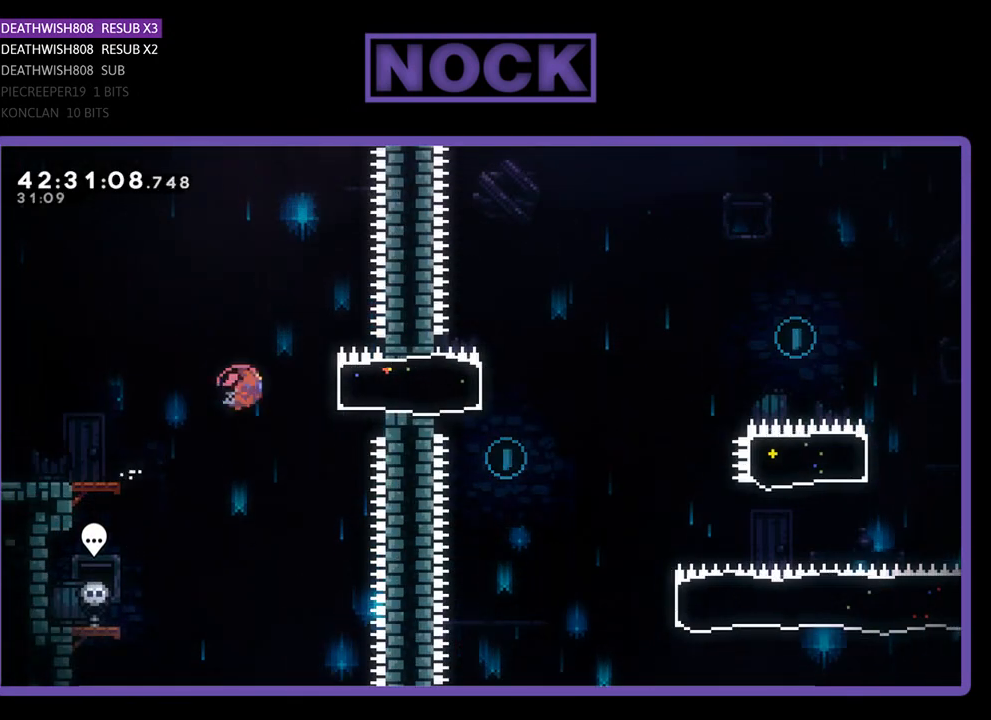
{"buttons": ["R2"], "left_stick": "center", "events": [[100, "CIRCLE", "up"], [167, "DPAD_RIGHT", "up"], [267, "DPAD_LEFT", "down"], [467, "DPAD_LEFT", "up"]]}
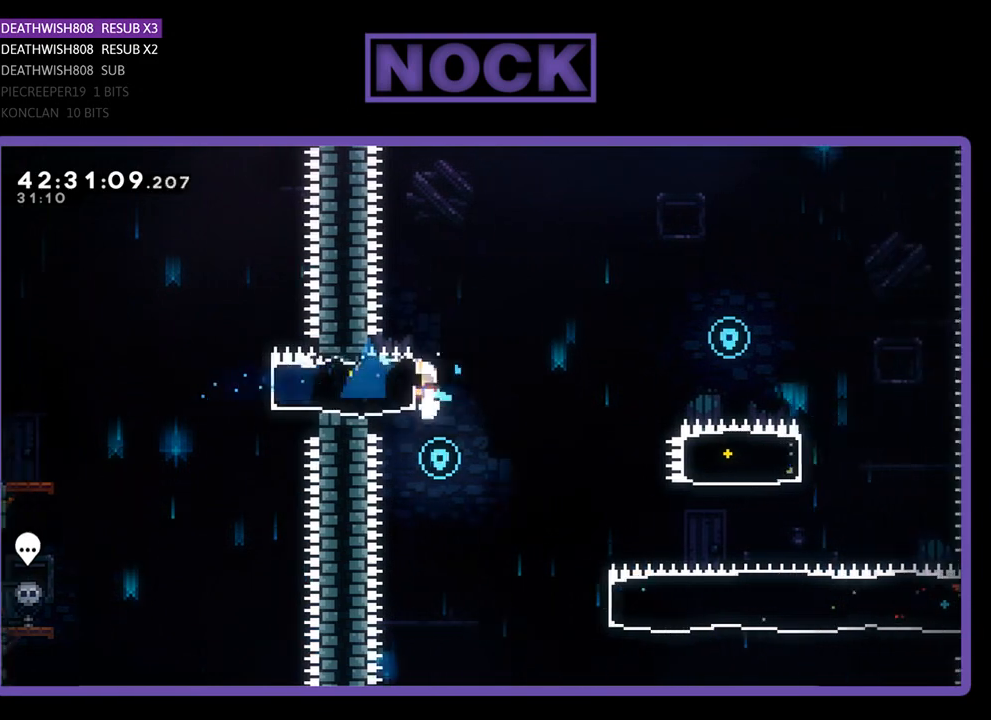
{"buttons": ["R2", "DPAD_RIGHT"], "left_stick": "center", "events": [[67, "R2", "up"], [133, "DPAD_RIGHT", "down"], [233, "R2", "down"]]}
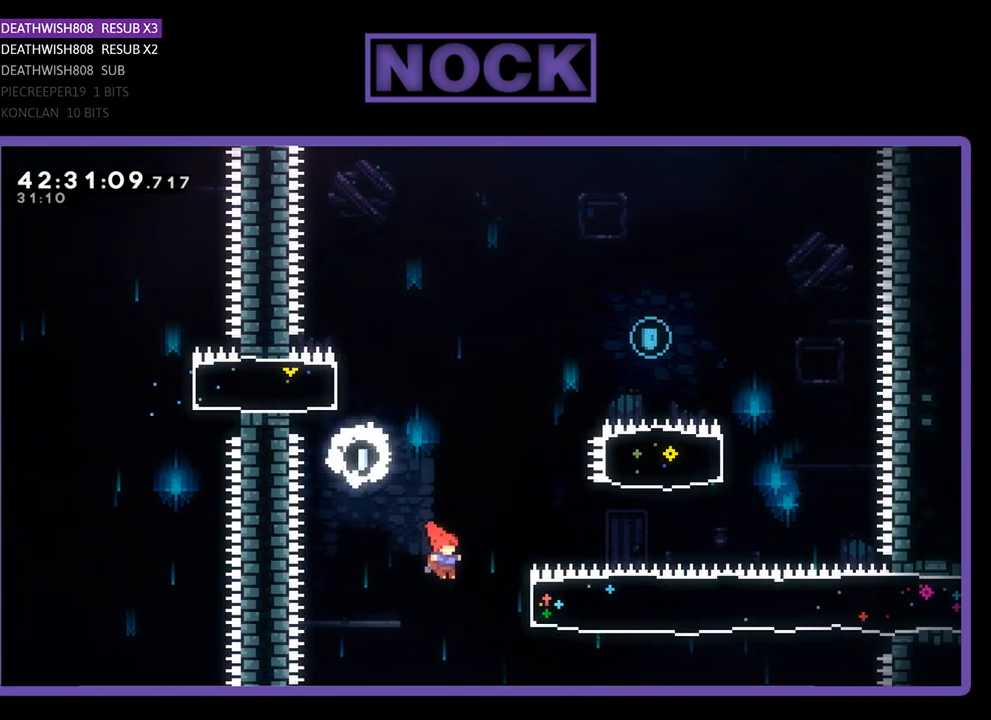
{"buttons": ["R2", "DPAD_UP"], "left_stick": "center", "events": [[200, "DPAD_UP", "down"], [300, "CIRCLE", "down"], [433, "DPAD_RIGHT", "up"], [500, "CIRCLE", "up"]]}
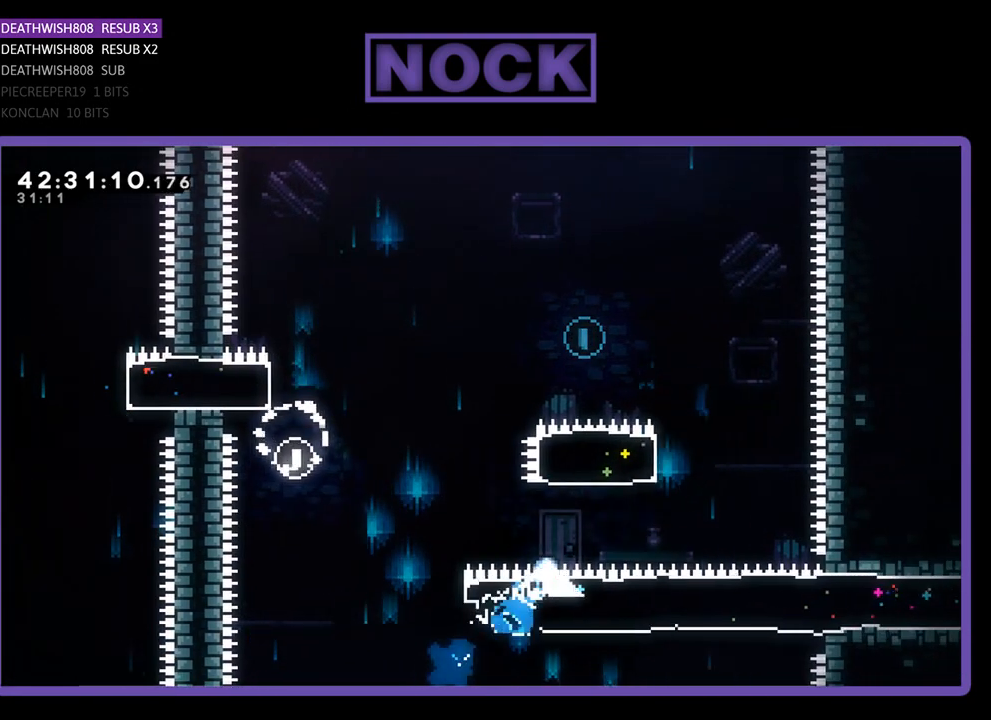
{"buttons": ["CIRCLE", "R2", "DPAD_UP", "DPAD_LEFT"], "left_stick": "center", "events": [[200, "CIRCLE", "down"], [400, "DPAD_LEFT", "down"]]}
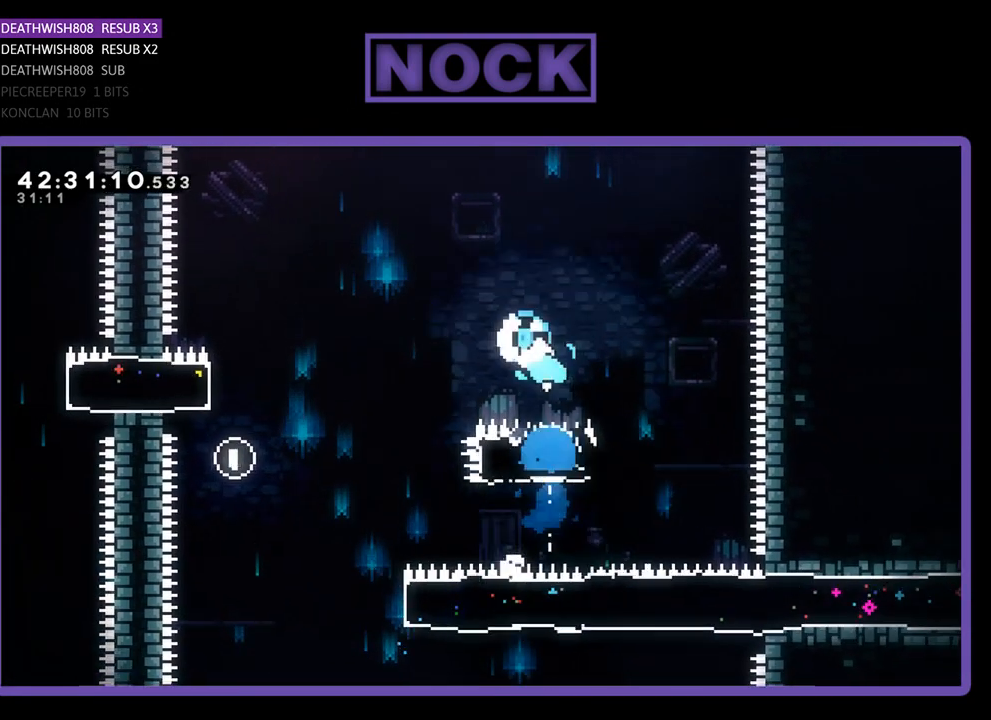
{"buttons": ["R2", "DPAD_UP", "DPAD_LEFT"], "left_stick": "center", "events": [[67, "CIRCLE", "up"]]}
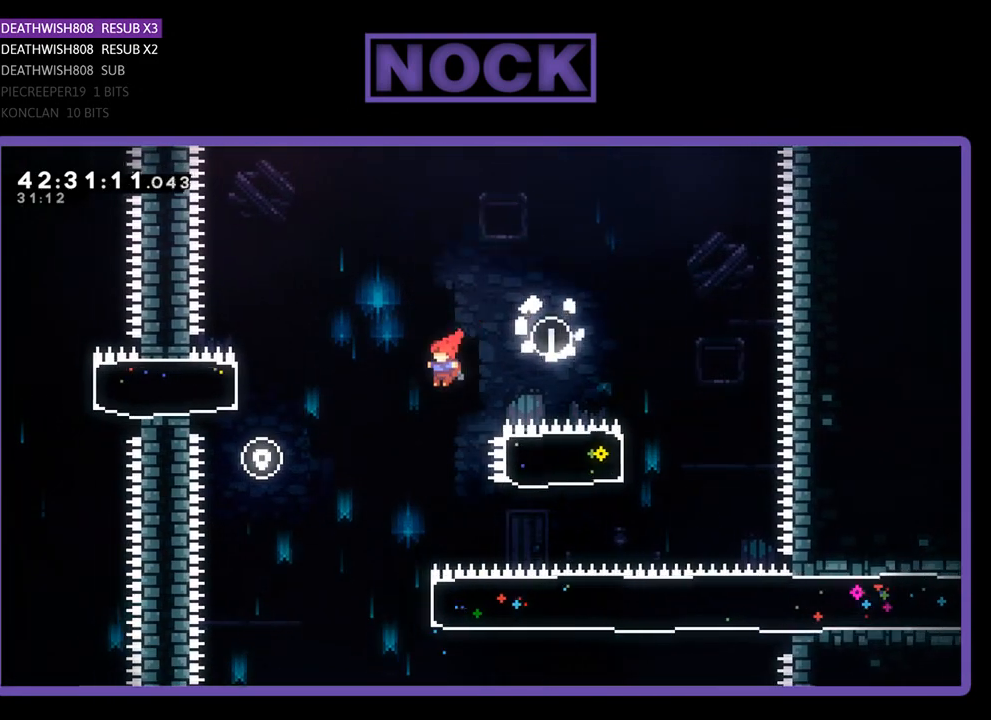
{"buttons": ["CIRCLE", "R2", "DPAD_RIGHT"], "left_stick": "center", "events": [[167, "DPAD_UP", "up"], [233, "DPAD_LEFT", "up"], [467, "DPAD_RIGHT", "down"], [500, "CIRCLE", "down"]]}
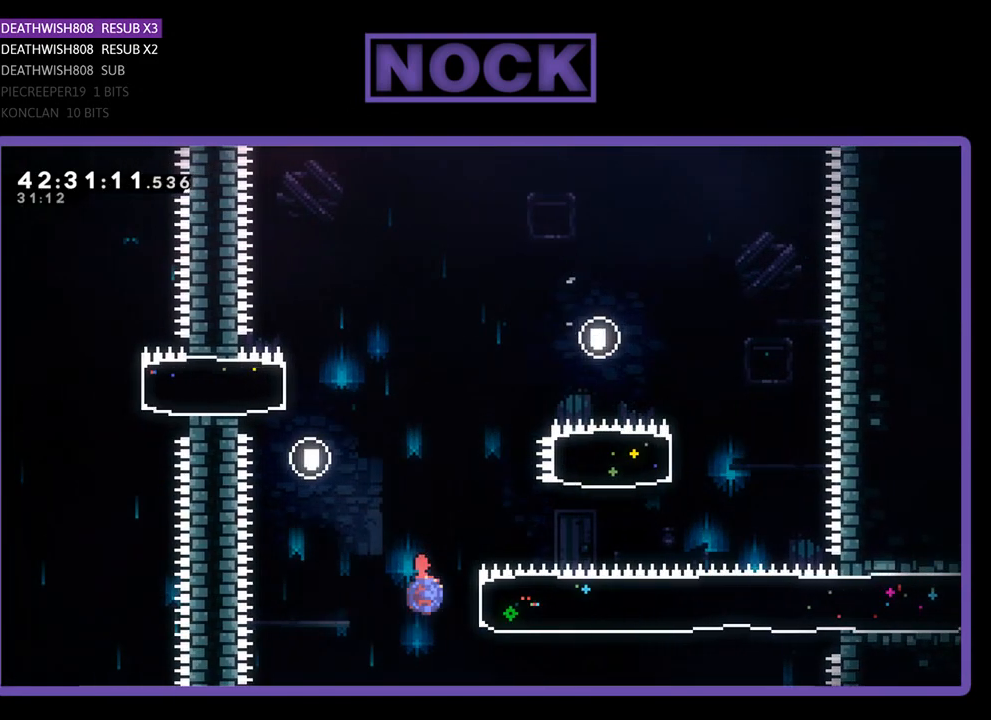
{"buttons": ["R2", "DPAD_RIGHT"], "left_stick": "center", "events": [[233, "CIRCLE", "up"]]}
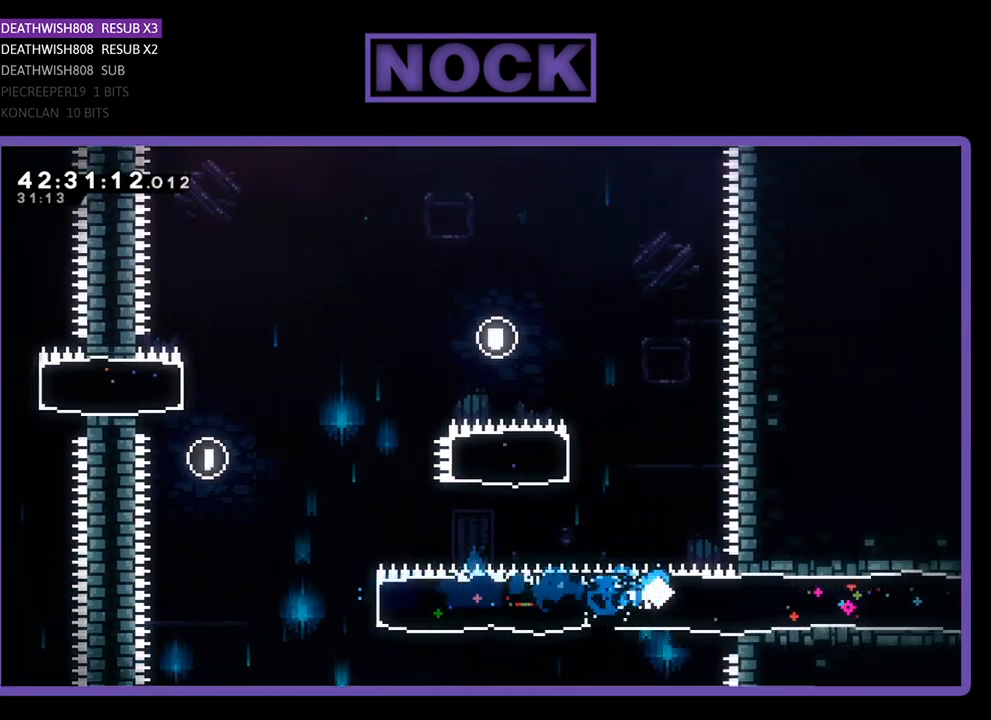
{"buttons": ["R2", "DPAD_RIGHT"], "left_stick": "center", "events": []}
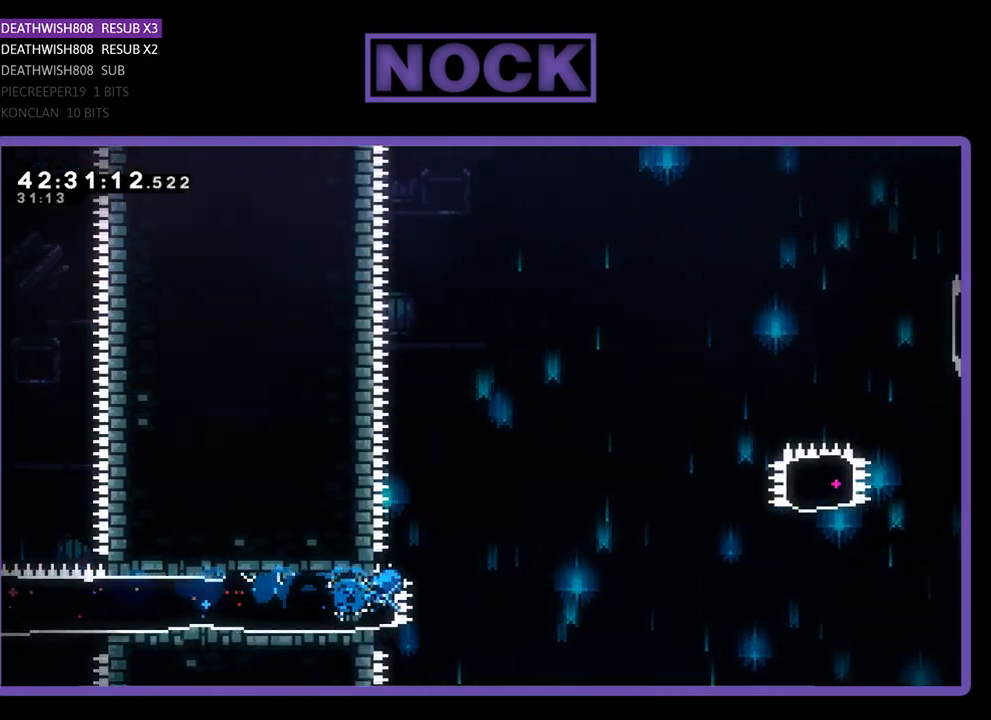
{"buttons": ["CROSS", "R2", "DPAD_RIGHT"], "left_stick": "center", "events": [[100, "CROSS", "down"]]}
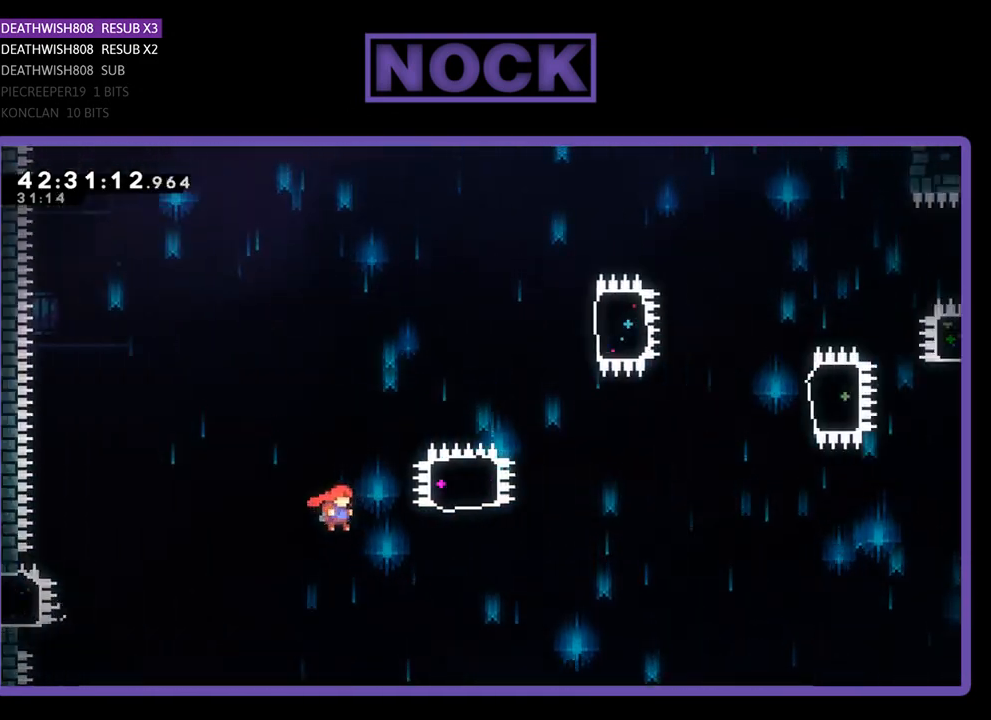
{"buttons": ["CIRCLE", "R2", "DPAD_UP"], "left_stick": "center", "events": [[233, "CROSS", "up"], [233, "DPAD_UP", "down"], [300, "DPAD_RIGHT", "up"], [367, "CIRCLE", "down"]]}
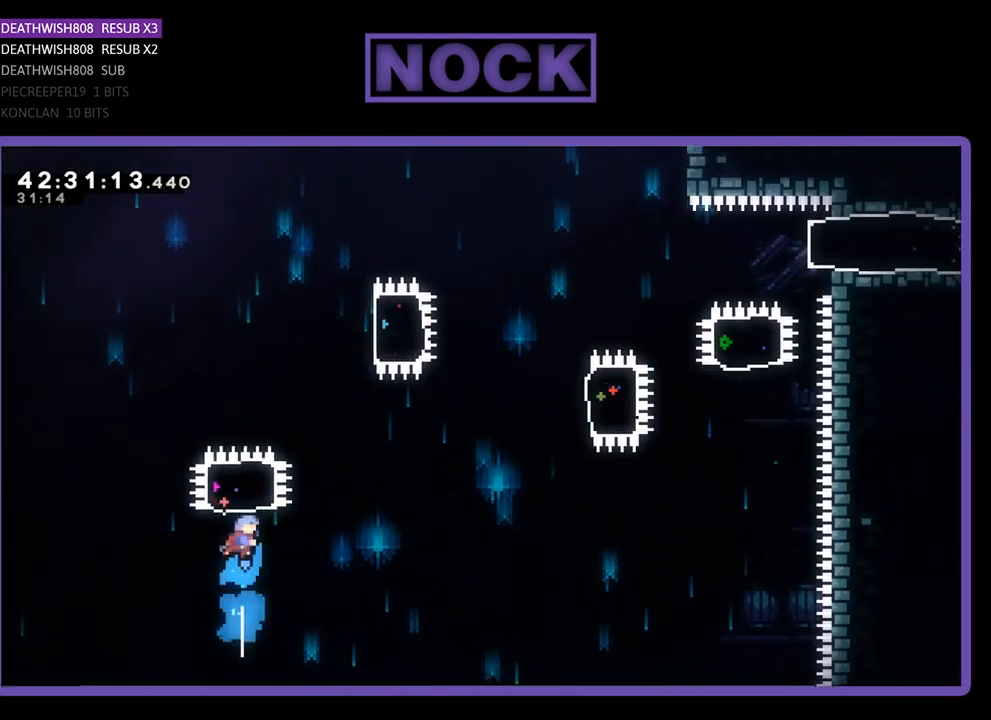
{"buttons": ["R2", "DPAD_RIGHT"], "left_stick": "center", "events": [[333, "CIRCLE", "up"], [400, "DPAD_RIGHT", "down"], [467, "DPAD_UP", "up"]]}
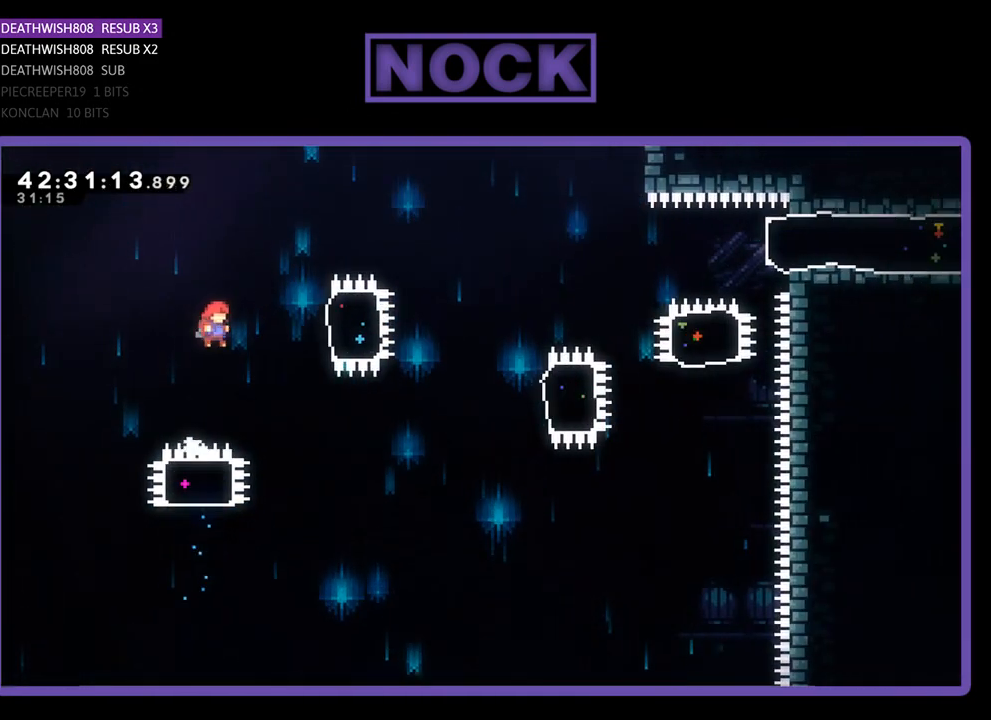
{"buttons": ["R2"], "left_stick": "center", "events": [[33, "CIRCLE", "down"], [300, "CIRCLE", "up"], [367, "DPAD_RIGHT", "up"]]}
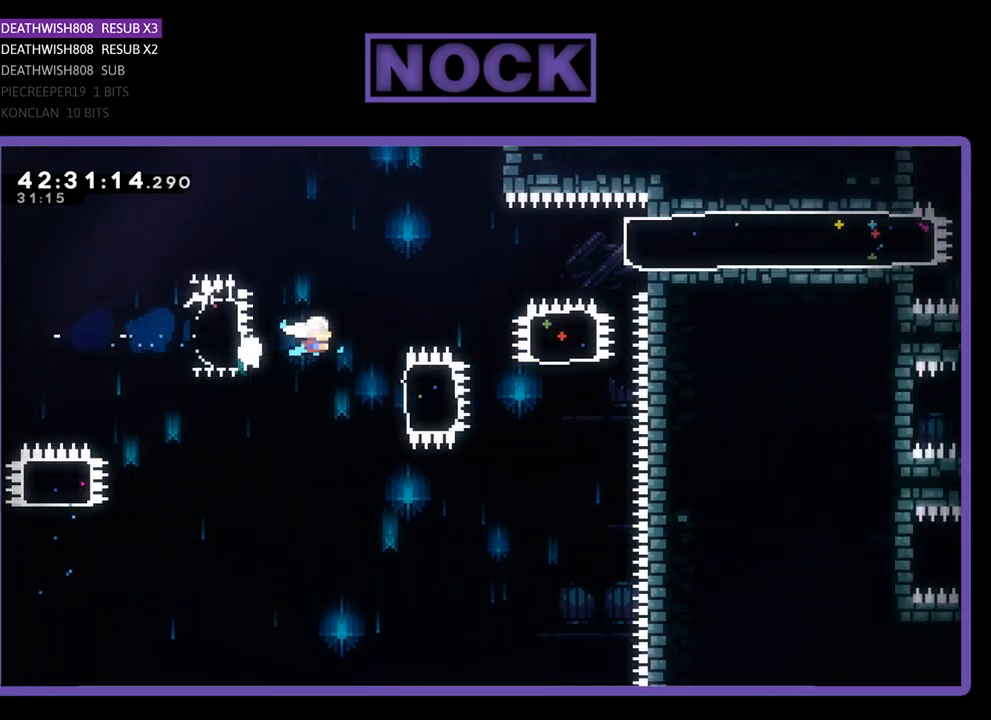
{"buttons": ["R2", "DPAD_UP"], "left_stick": "center", "events": [[67, "DPAD_RIGHT", "down"], [200, "CIRCLE", "down"], [400, "CIRCLE", "up"], [467, "DPAD_RIGHT", "up"], [467, "DPAD_UP", "down"]]}
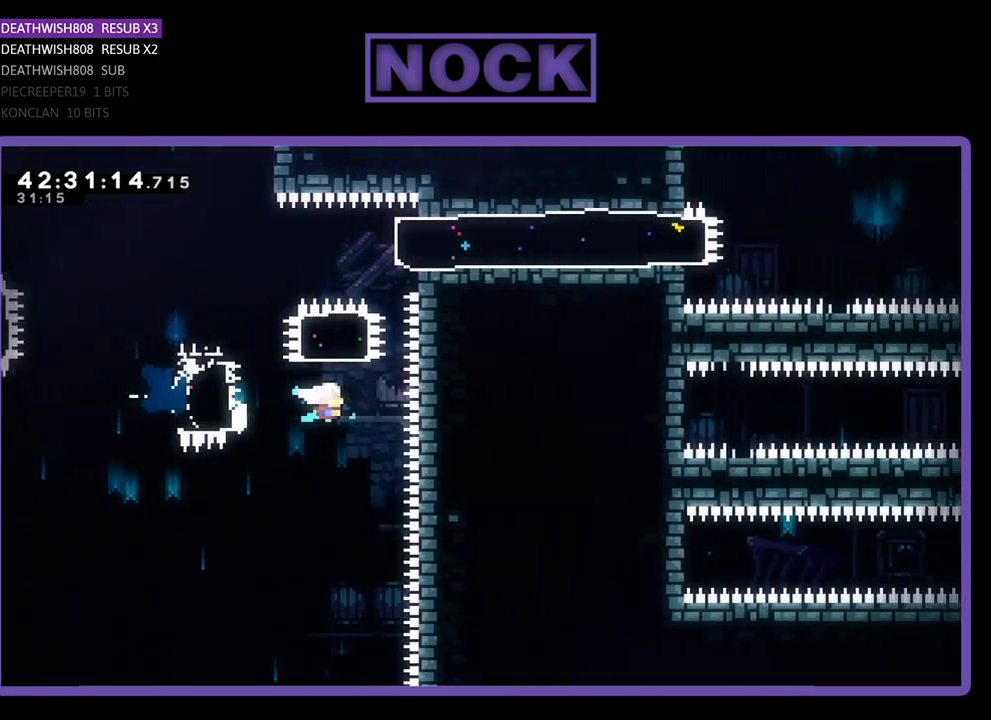
{"buttons": ["CIRCLE", "R2", "DPAD_RIGHT"], "left_stick": "center", "events": [[67, "CIRCLE", "down"], [233, "CIRCLE", "up"], [367, "DPAD_RIGHT", "down"], [400, "CIRCLE", "down"], [400, "DPAD_UP", "up"]]}
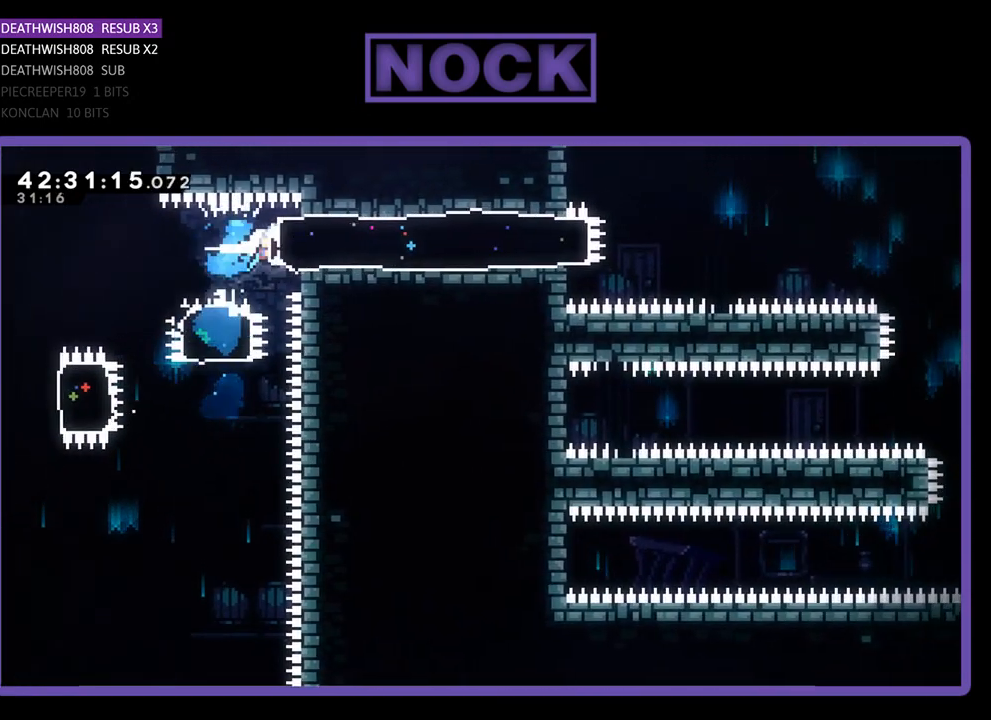
{"buttons": ["R2", "DPAD_RIGHT"], "left_stick": "center", "events": [[67, "CIRCLE", "up"], [200, "DPAD_RIGHT", "up"], [433, "DPAD_RIGHT", "down"]]}
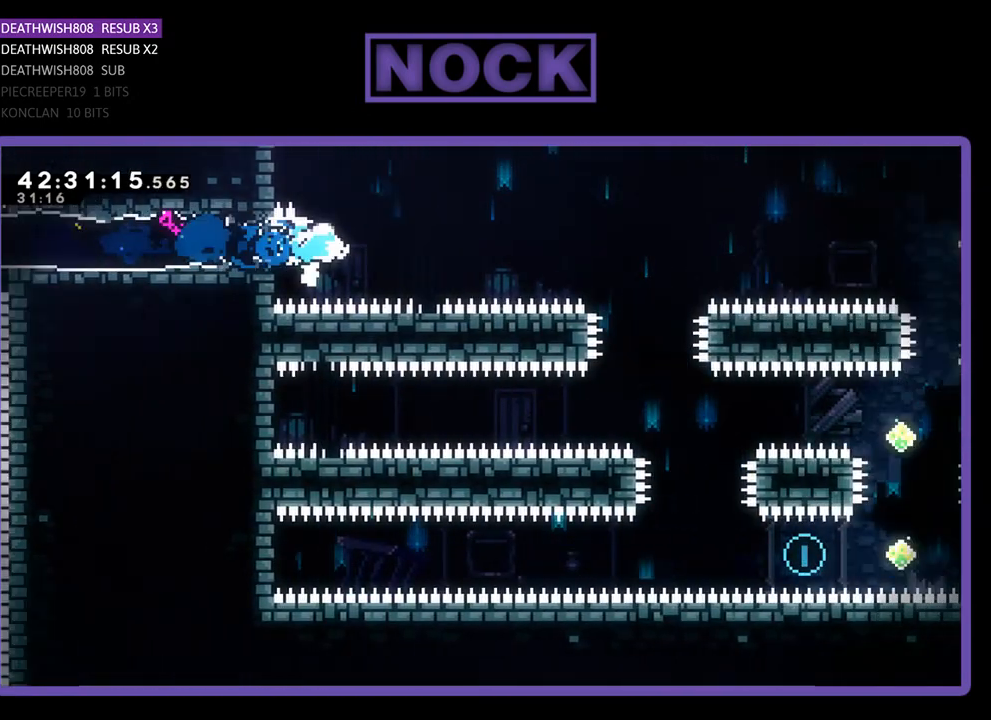
{"buttons": ["R2"], "left_stick": "center", "events": [[33, "CROSS", "down"], [233, "CROSS", "up"], [467, "DPAD_RIGHT", "up"]]}
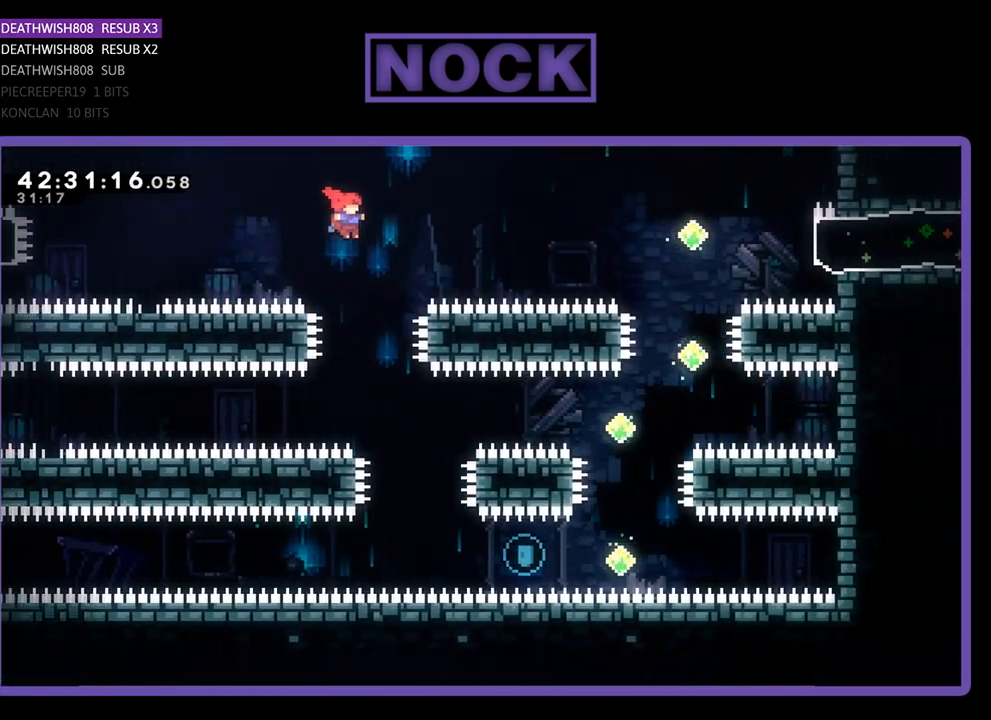
{"buttons": ["R2", "DPAD_RIGHT"], "left_stick": "center", "events": [[400, "DPAD_RIGHT", "down"]]}
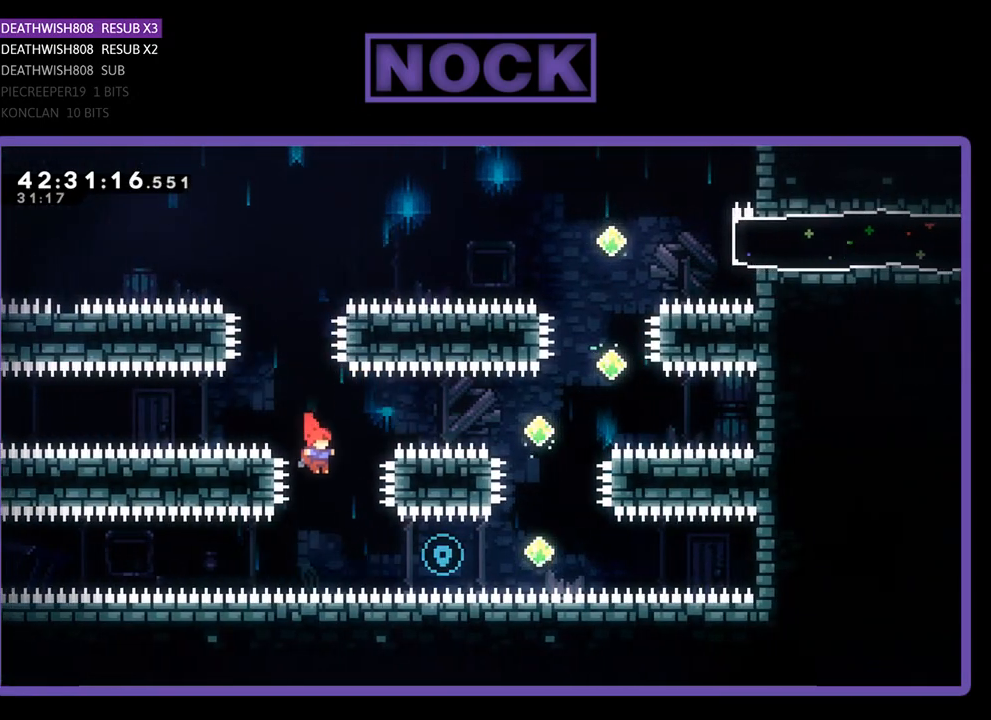
{"buttons": ["R2"], "left_stick": "center", "events": [[100, "DPAD_RIGHT", "up"], [133, "DPAD_RIGHT", "down"], [200, "CIRCLE", "down"], [467, "CIRCLE", "up"], [500, "DPAD_RIGHT", "up"]]}
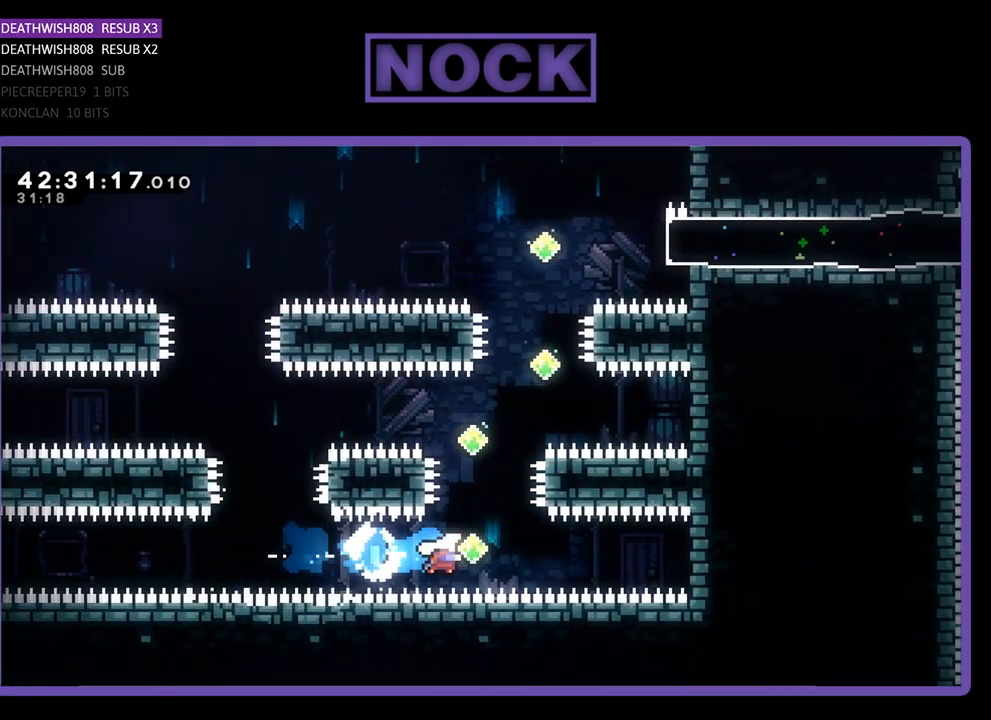
{"buttons": ["R2", "DPAD_UP", "DPAD_RIGHT"], "left_stick": "center", "events": [[100, "DPAD_UP", "down"], [133, "CIRCLE", "down"], [467, "CIRCLE", "up"], [500, "DPAD_RIGHT", "down"]]}
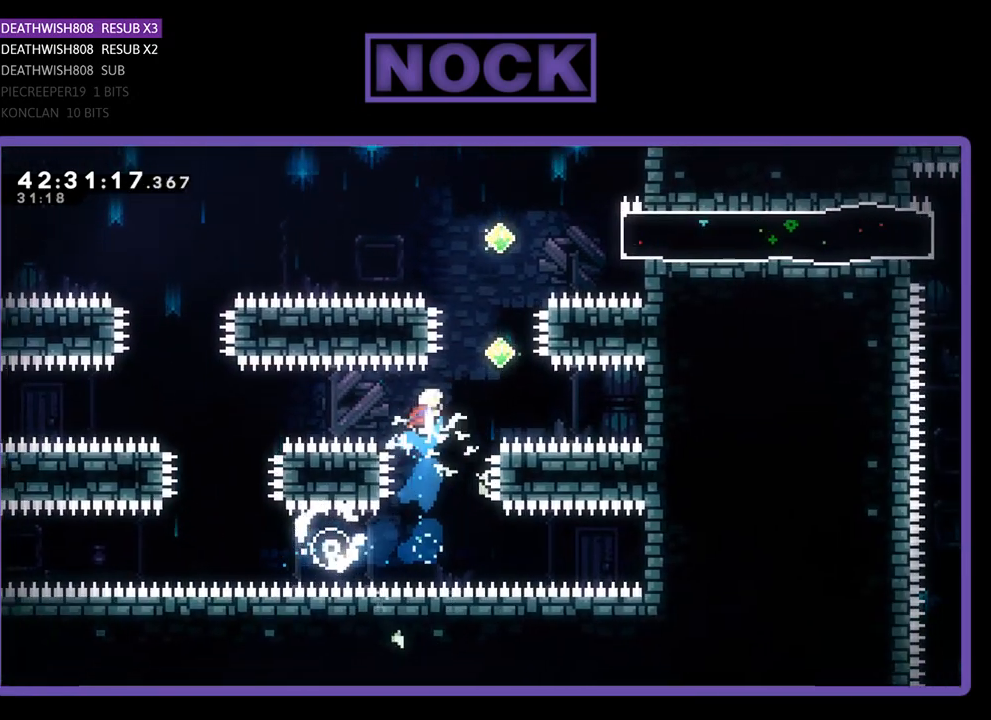
{"buttons": ["CIRCLE", "R2", "DPAD_UP"], "left_stick": "center", "events": [[100, "DPAD_UP", "up"], [267, "CIRCLE", "down"], [267, "DPAD_RIGHT", "up"], [267, "DPAD_UP", "down"]]}
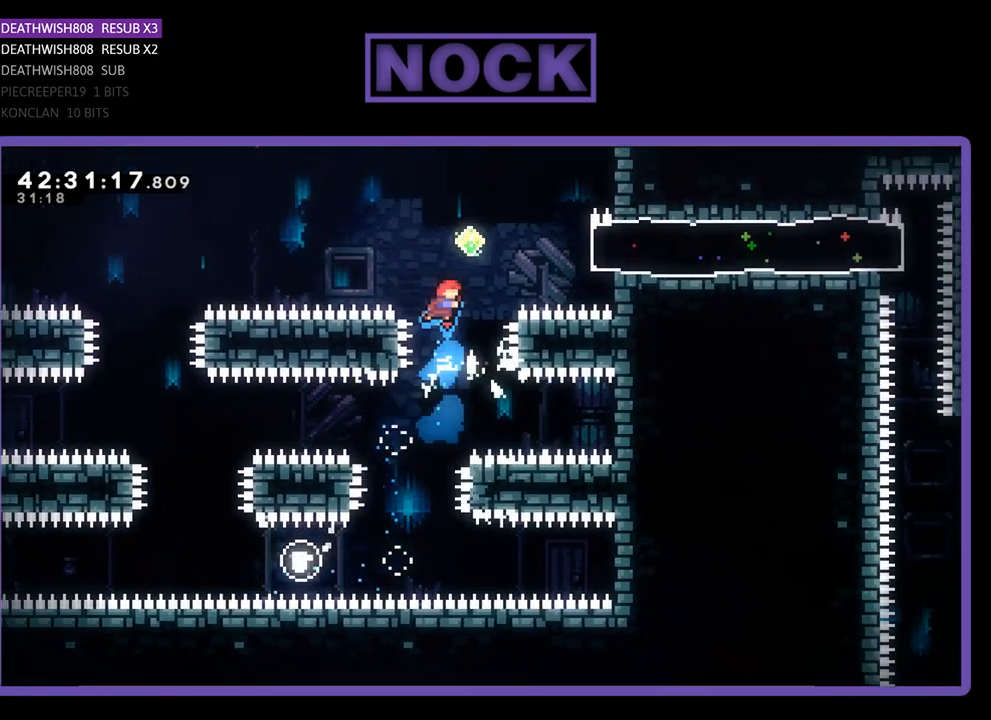
{"buttons": ["R2", "DPAD_RIGHT"], "left_stick": "center", "events": [[33, "CIRCLE", "up"], [233, "CIRCLE", "down"], [433, "DPAD_RIGHT", "down"], [500, "CIRCLE", "up"], [500, "DPAD_UP", "up"]]}
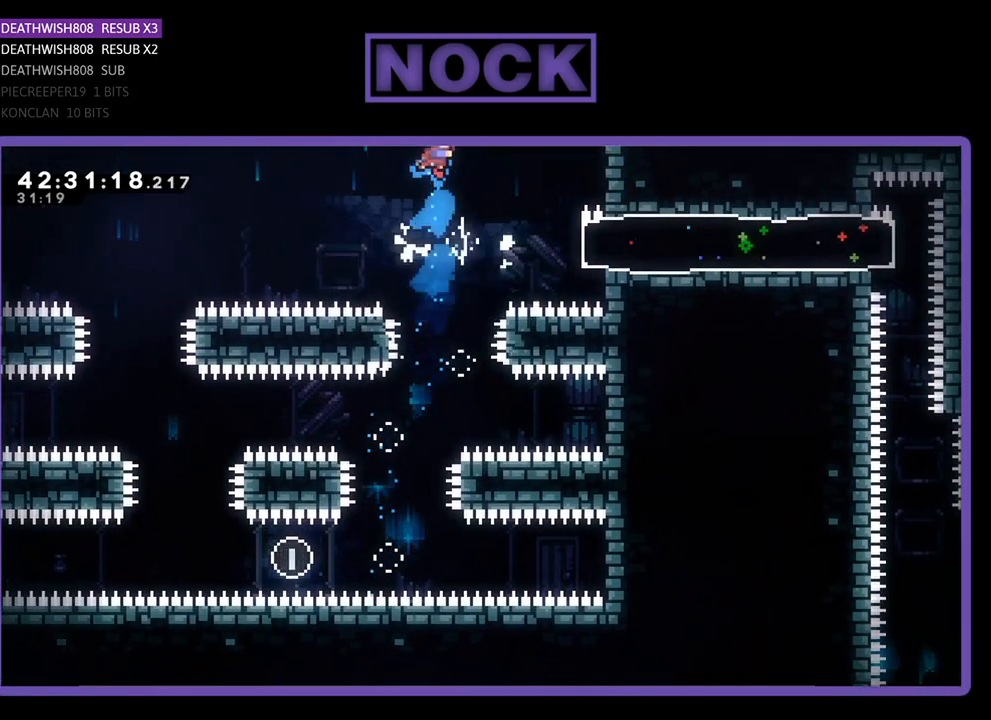
{"buttons": ["R2", "DPAD_RIGHT"], "left_stick": "center", "events": [[233, "DPAD_RIGHT", "up"], [400, "DPAD_RIGHT", "down"]]}
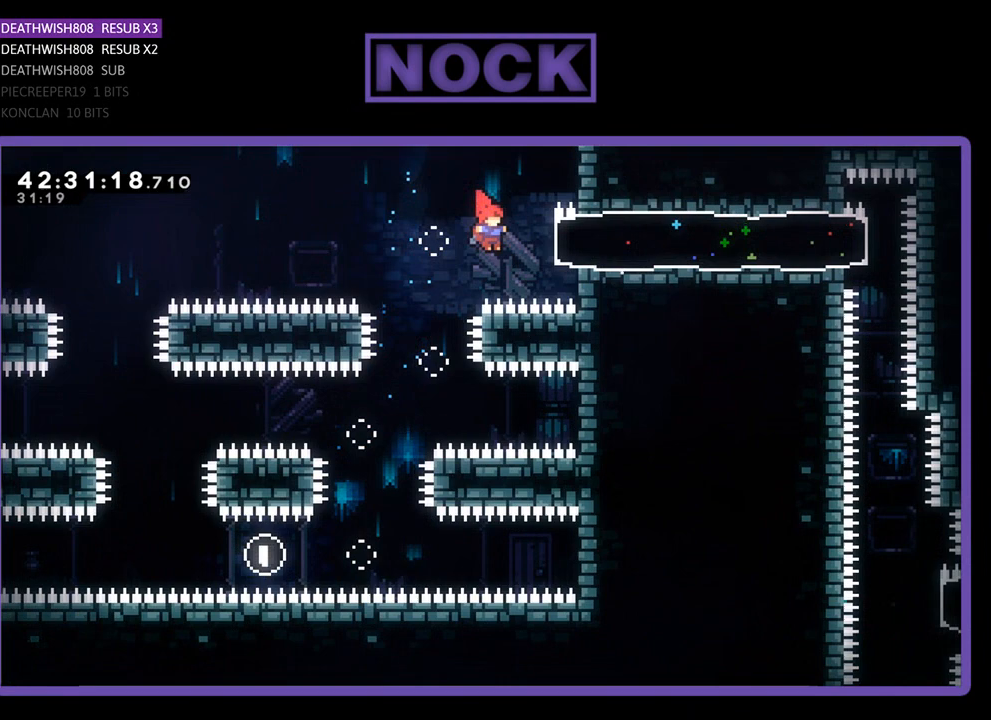
{"buttons": ["R2", "DPAD_LEFT"], "left_stick": "center", "events": [[100, "CIRCLE", "down"], [300, "CIRCLE", "up"], [367, "DPAD_LEFT", "down"], [367, "DPAD_RIGHT", "up"]]}
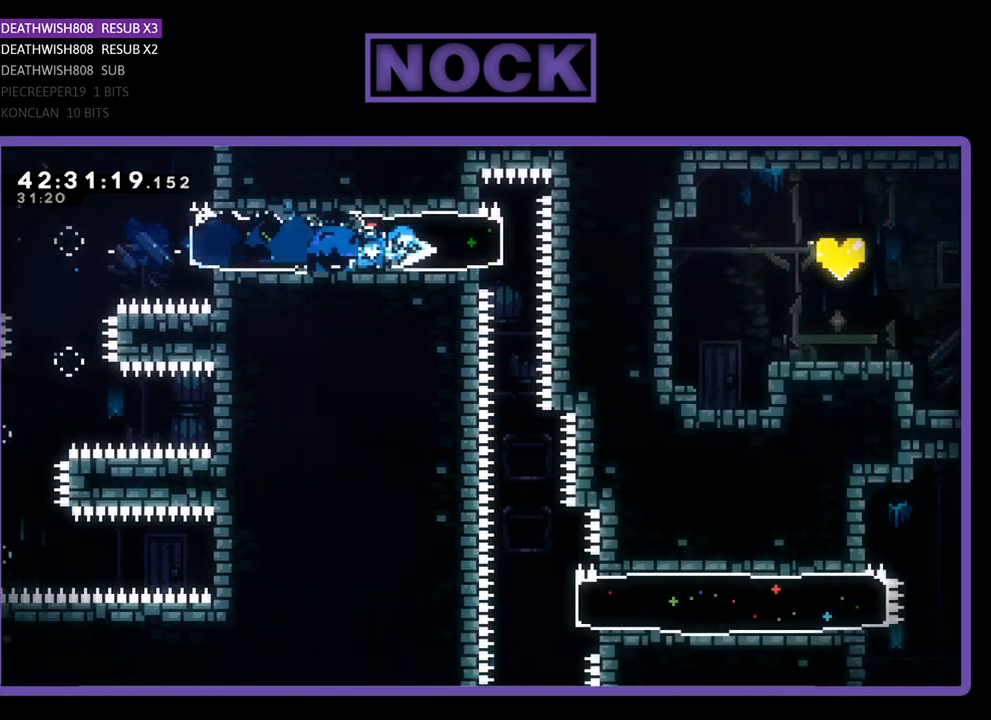
{"buttons": ["R2"], "left_stick": "center", "events": [[200, "DPAD_LEFT", "up"]]}
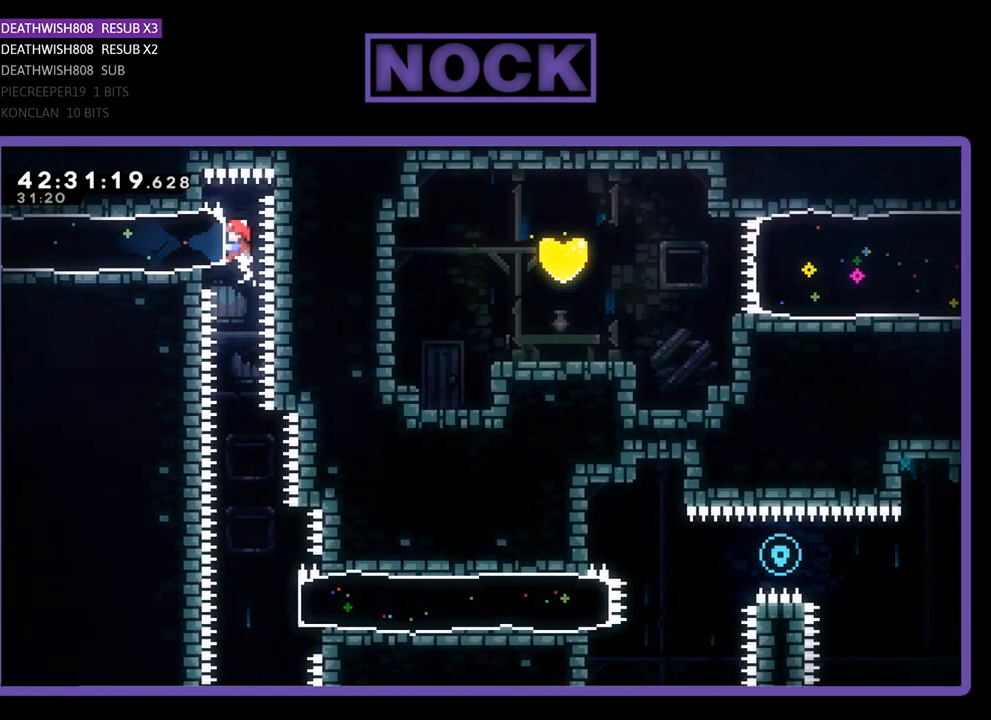
{"buttons": ["R2"], "left_stick": "center", "events": []}
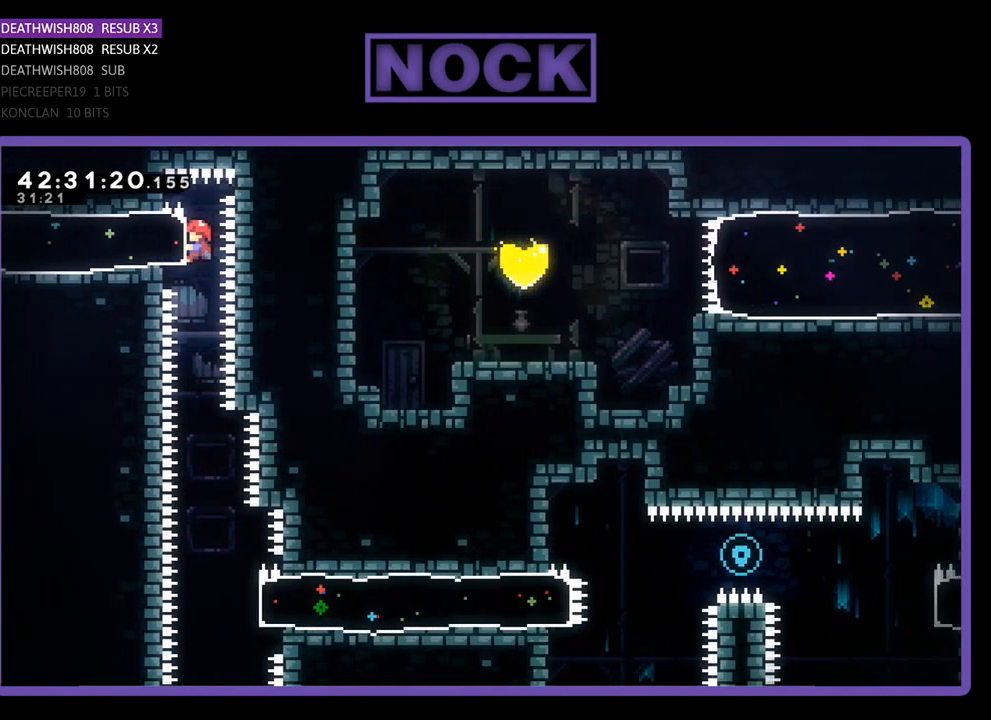
{"buttons": ["R2"], "left_stick": "center", "events": []}
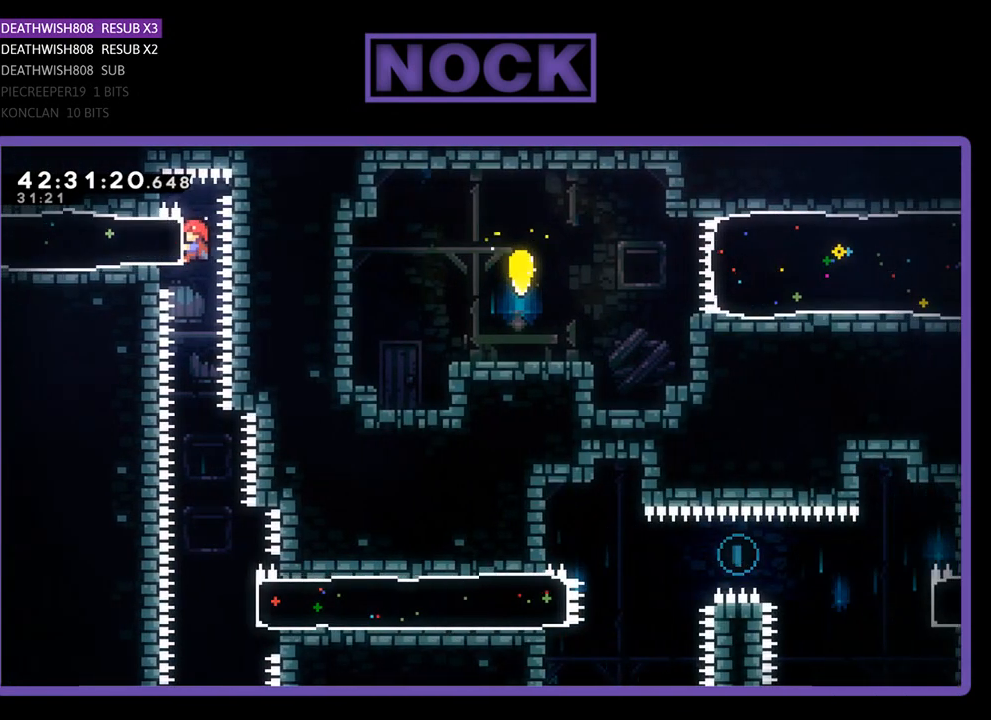
{"buttons": ["R2"], "left_stick": "center", "events": []}
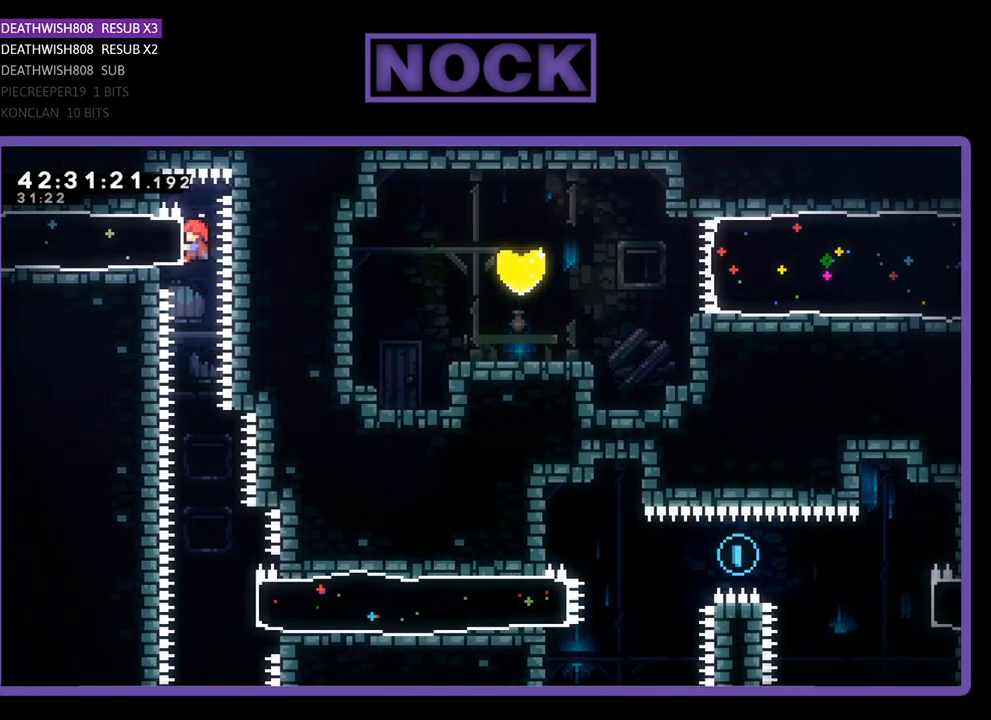
{"buttons": ["R2"], "left_stick": "center", "events": []}